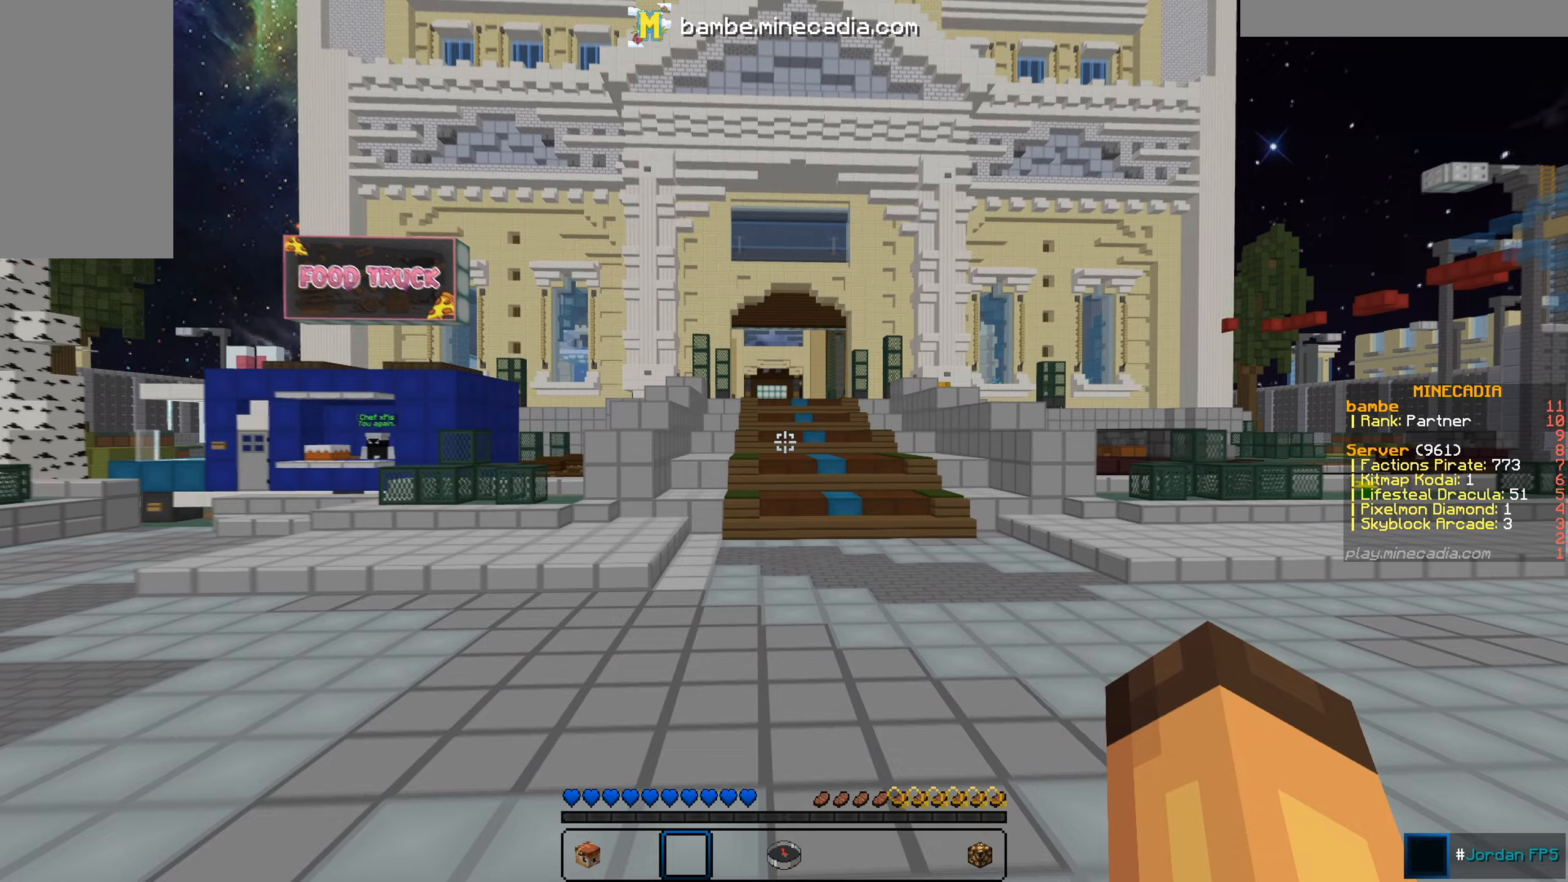
Gameplay with keyboard and mouse; each line is a JSON object with the keys and mouse buttons held at the frame after it (dt_ms = milliseconds from this image to that frame). "events" lists presses ("down") and releases ("up") of "a", "d", "s", "w", "mouse_left" and "mouse_right" between this image and that frame as [ms after this image, input, new state], when the widget could be followed in between. "mouse_left", "mouse_right" = the "left", "right" buttons of the "mouse" list. No other keys are recorded. Fast repeated clicks can show as one long hold. Mouse movement is not recorded.
{"dt_ms": 384, "keys": ["w"], "mouse": [], "events": []}
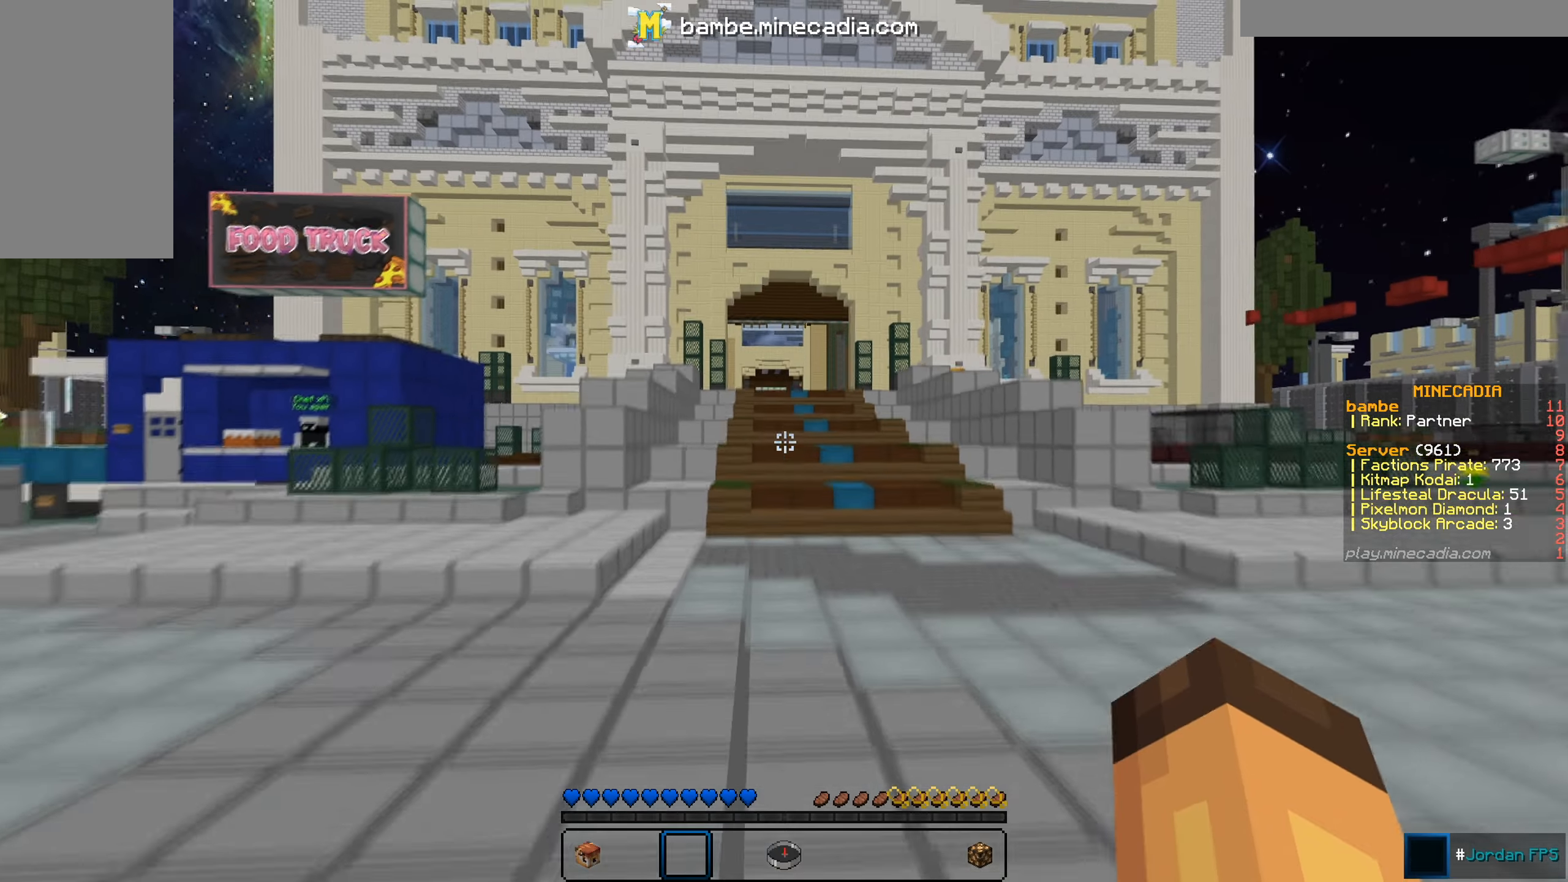
{"dt_ms": 484, "keys": ["w"], "mouse": [], "events": []}
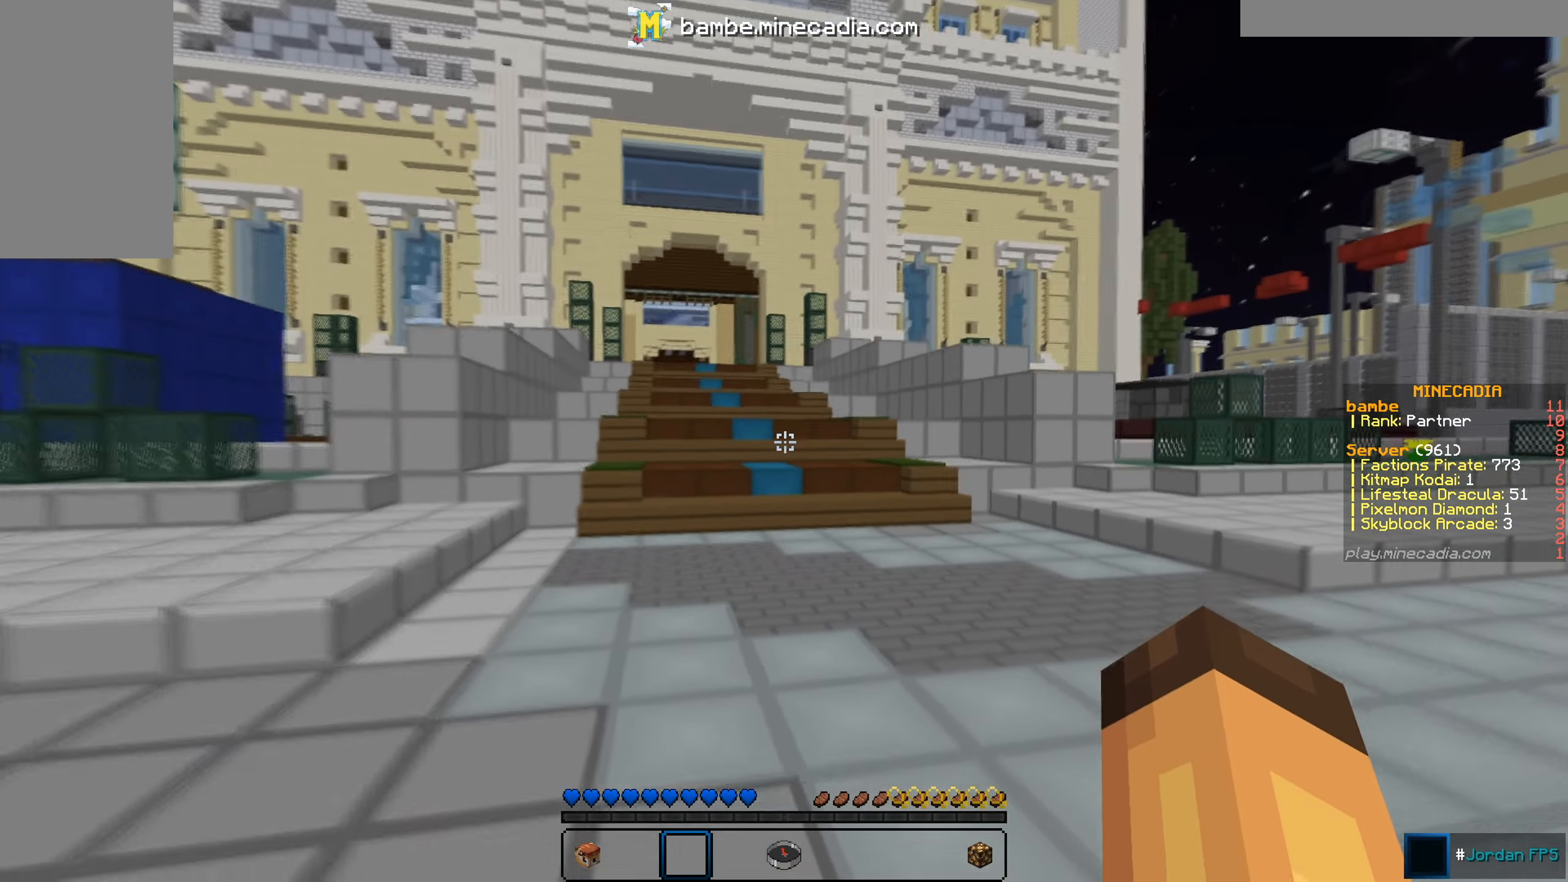
{"dt_ms": 500, "keys": ["w"], "mouse": [], "events": []}
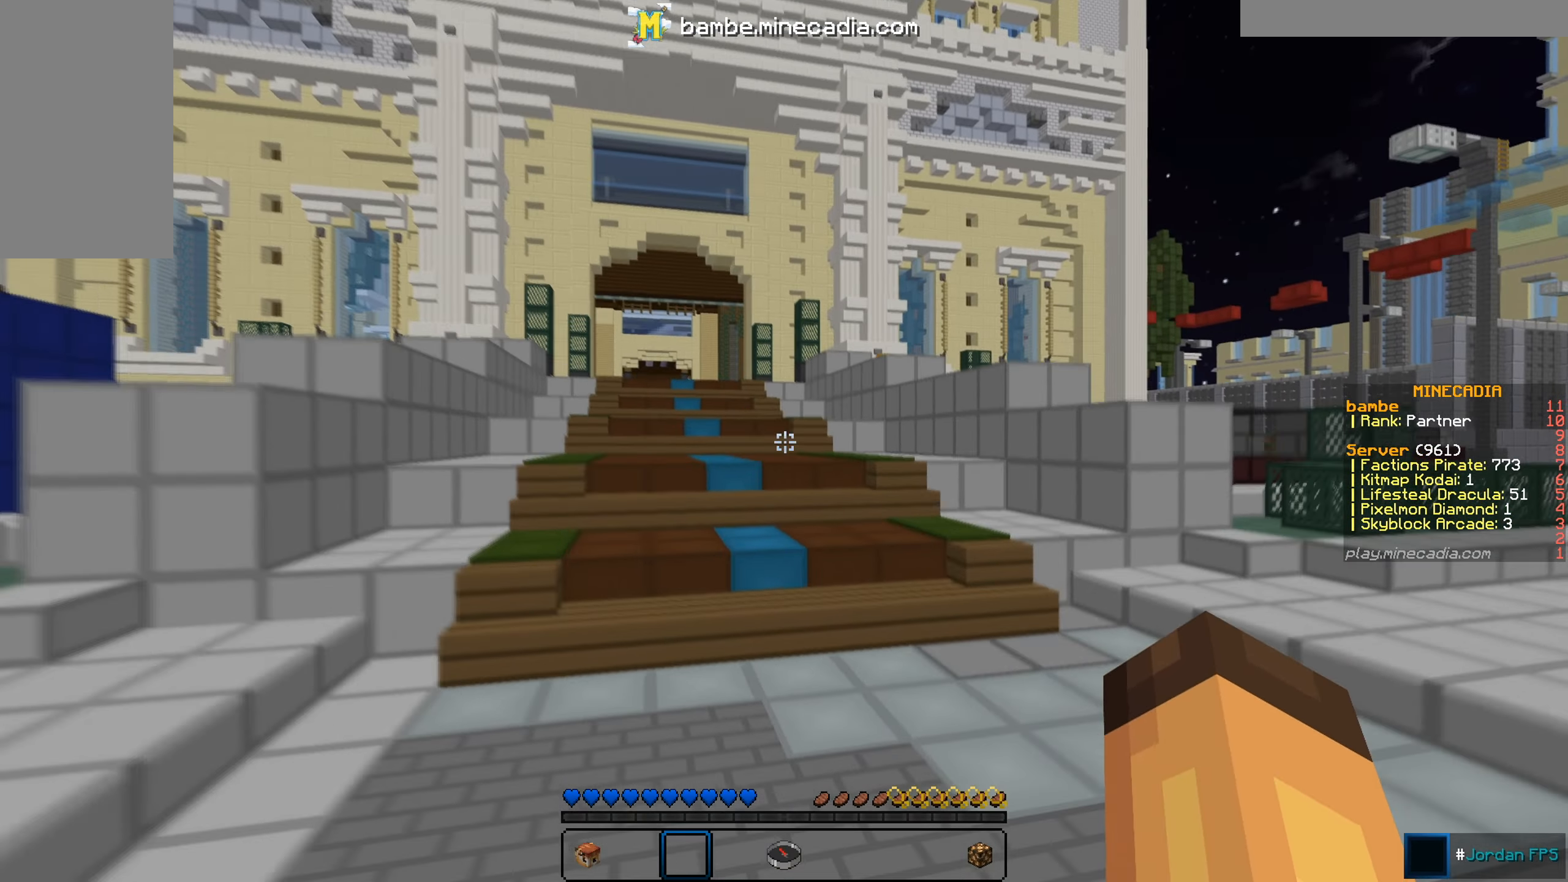
{"dt_ms": 501, "keys": ["w"], "mouse": [], "events": []}
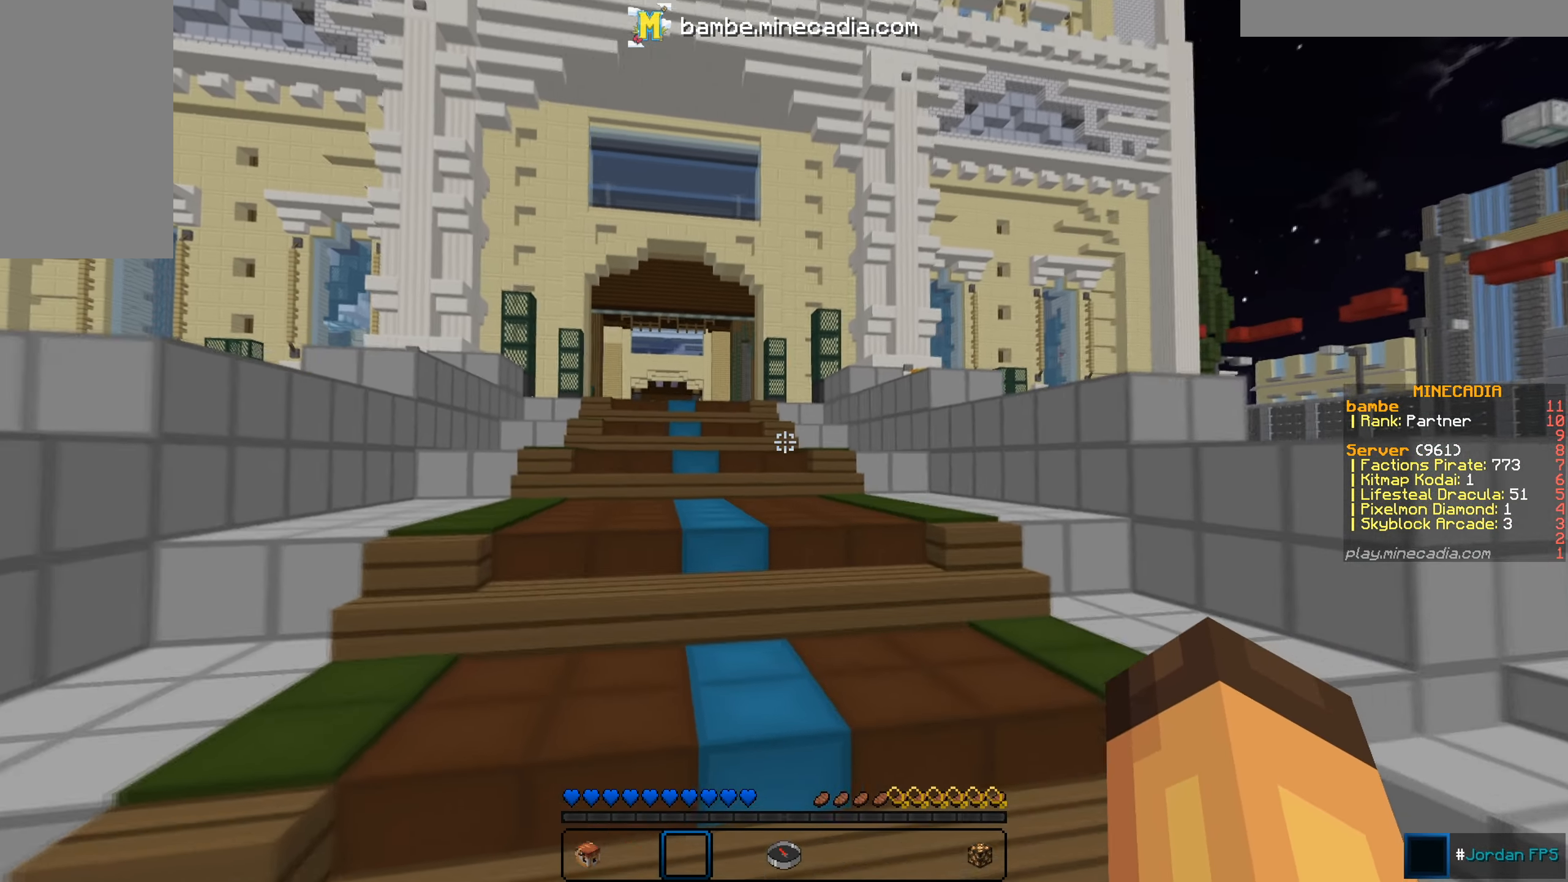
{"dt_ms": 500, "keys": ["w"], "mouse": [], "events": []}
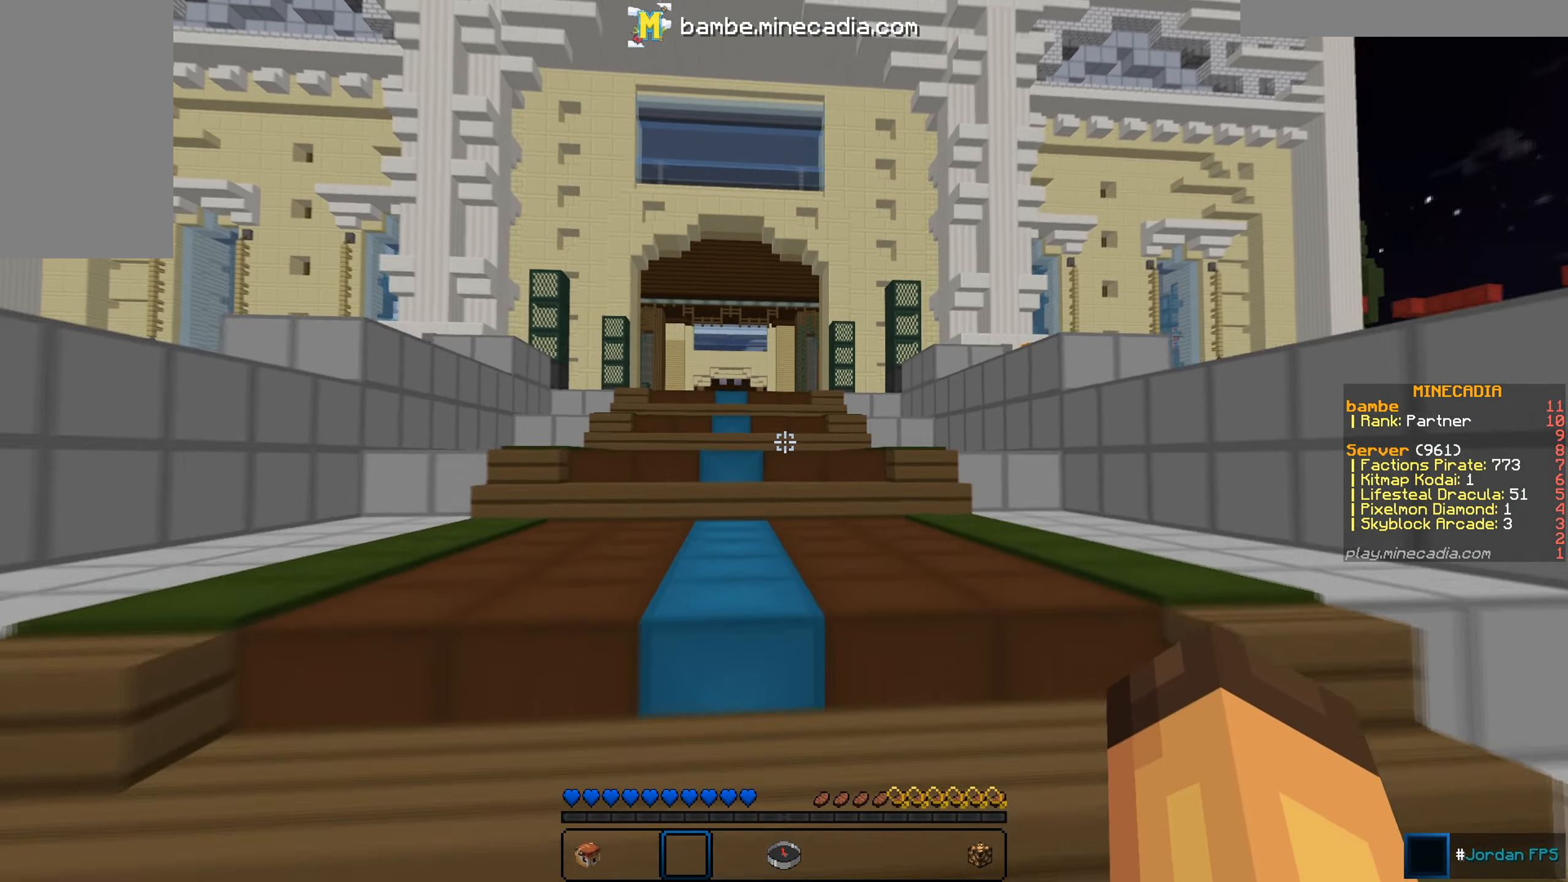
{"dt_ms": 501, "keys": ["w"], "mouse": [], "events": []}
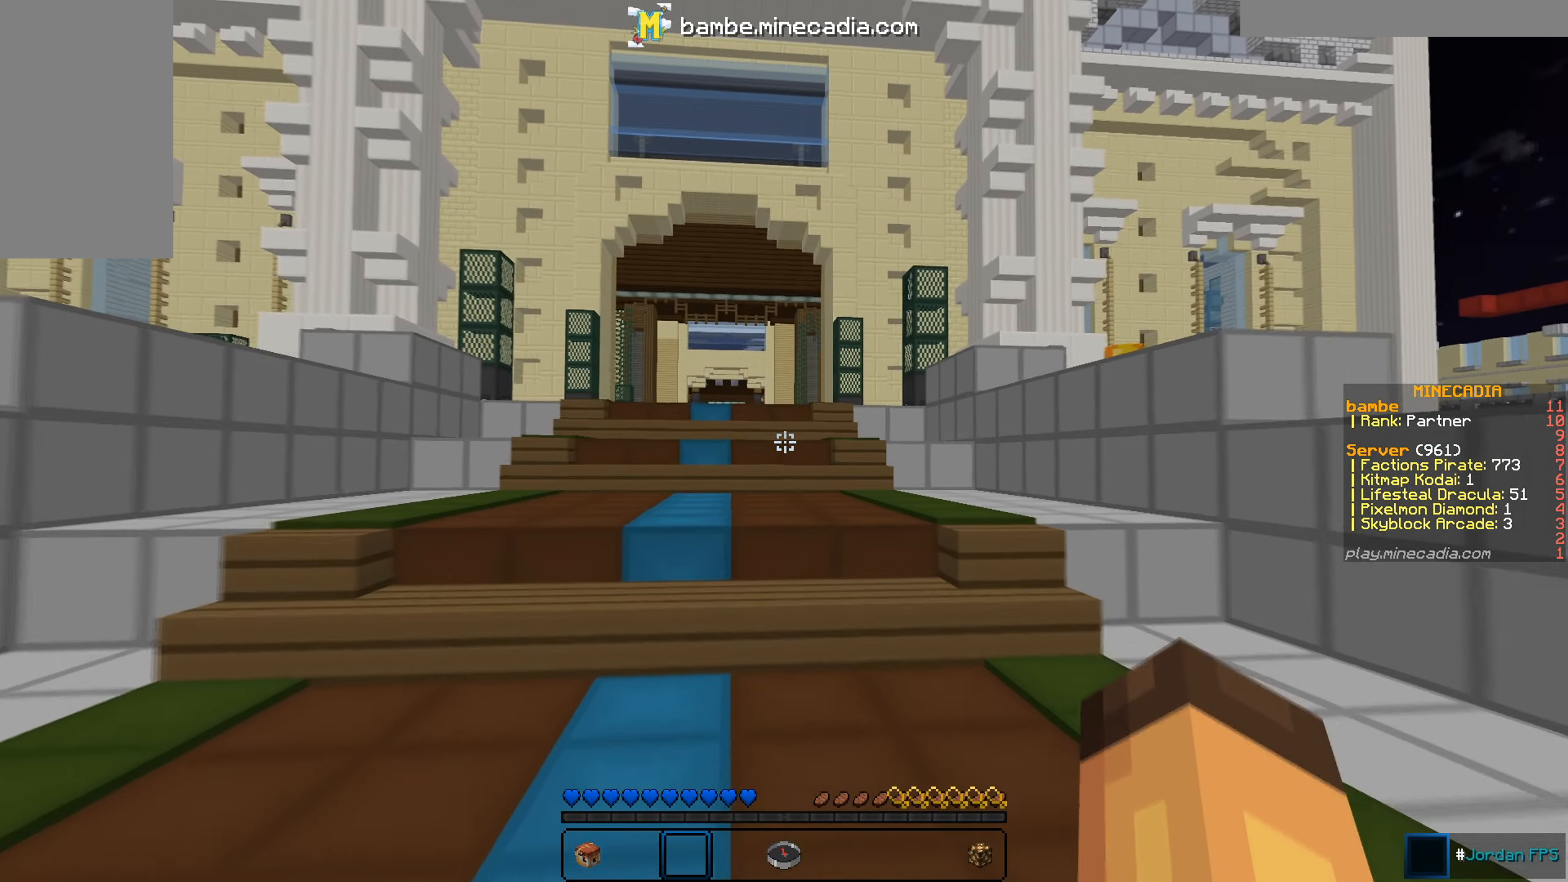
{"dt_ms": 500, "keys": ["w"], "mouse": [], "events": []}
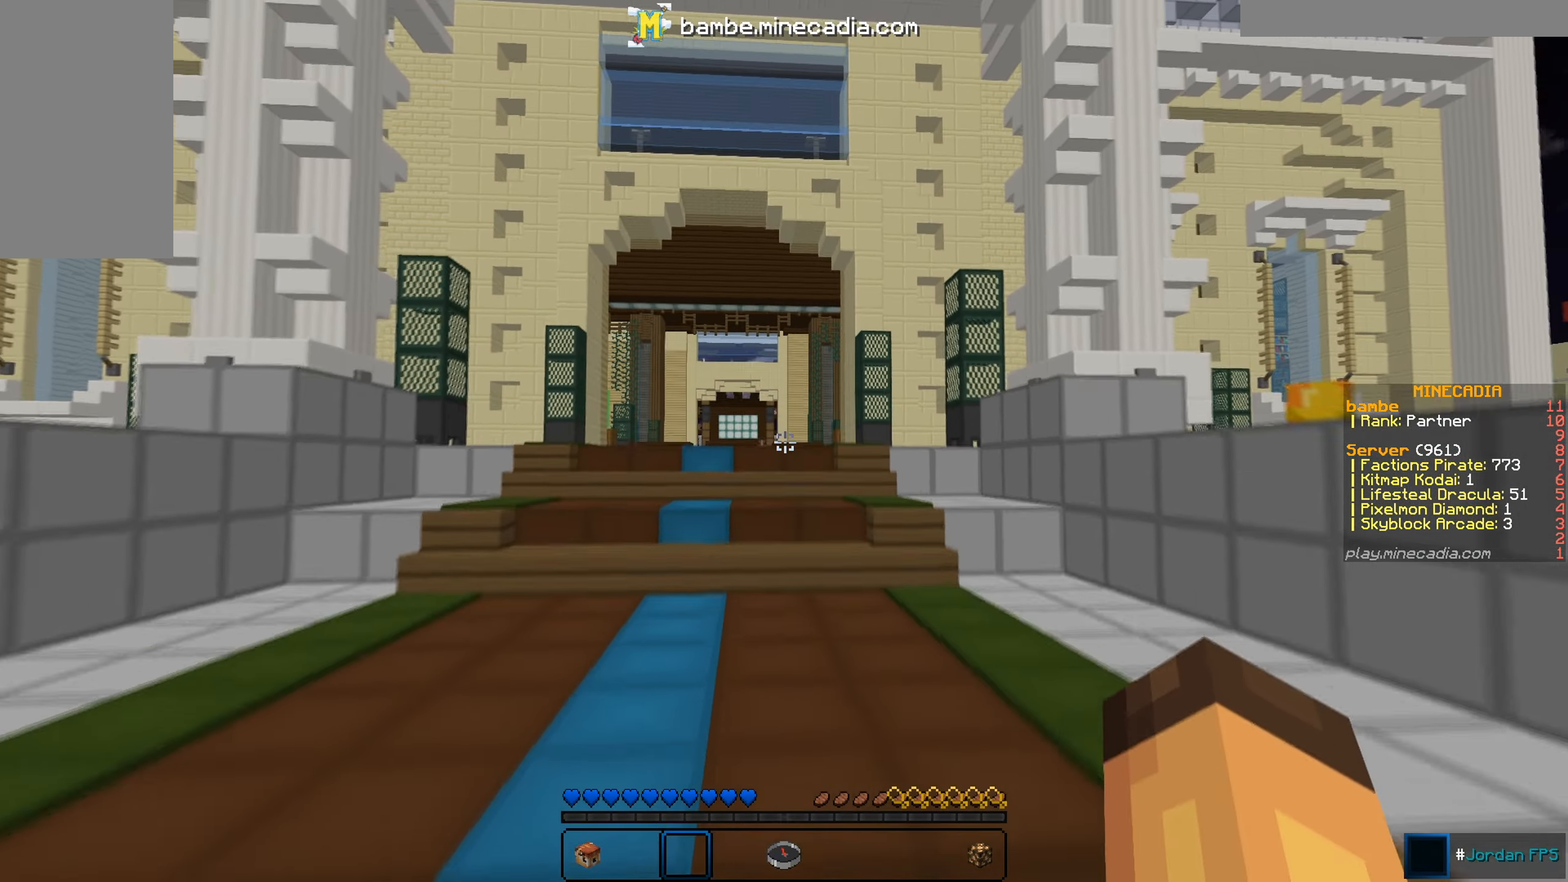
{"dt_ms": 501, "keys": ["w"], "mouse": [], "events": []}
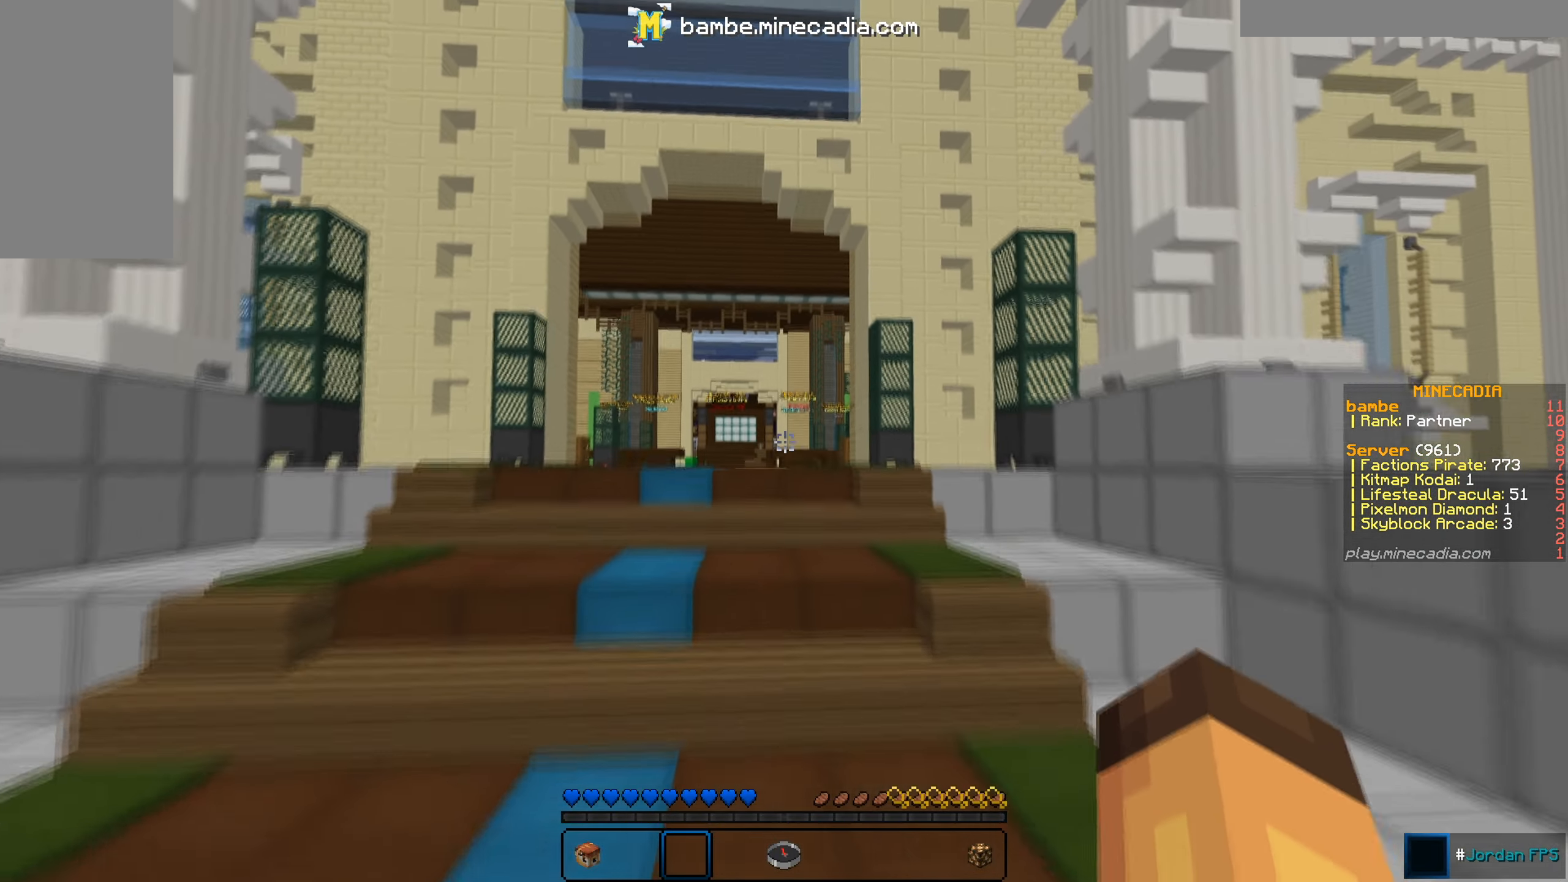
{"dt_ms": 500, "keys": ["a", "w"], "mouse": [], "events": [[500, "a", "down"]]}
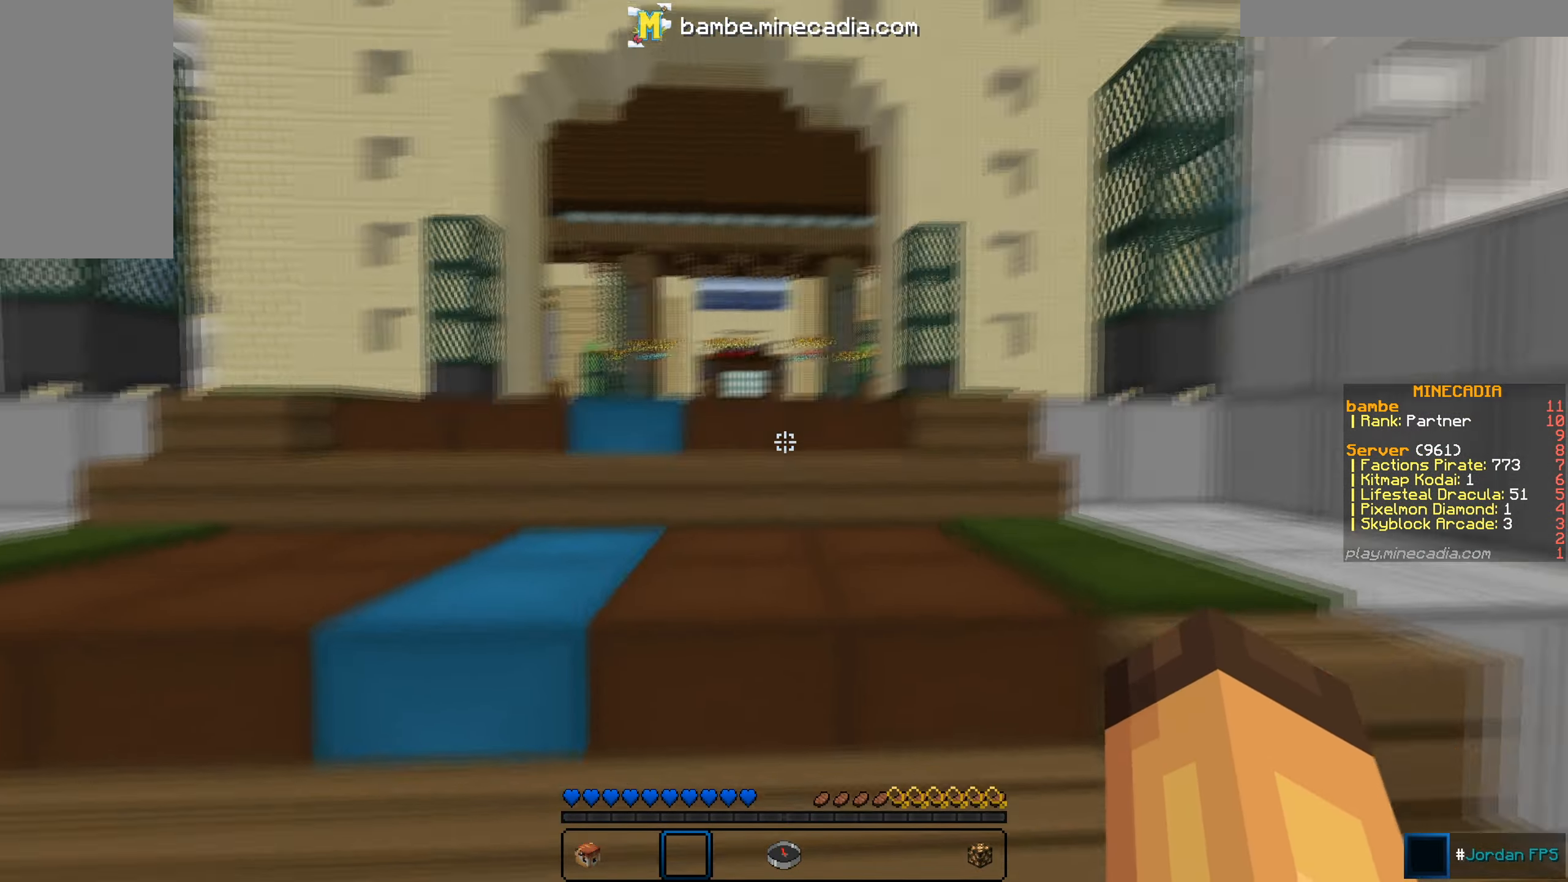
{"dt_ms": 501, "keys": ["a", "w"], "mouse": [], "events": []}
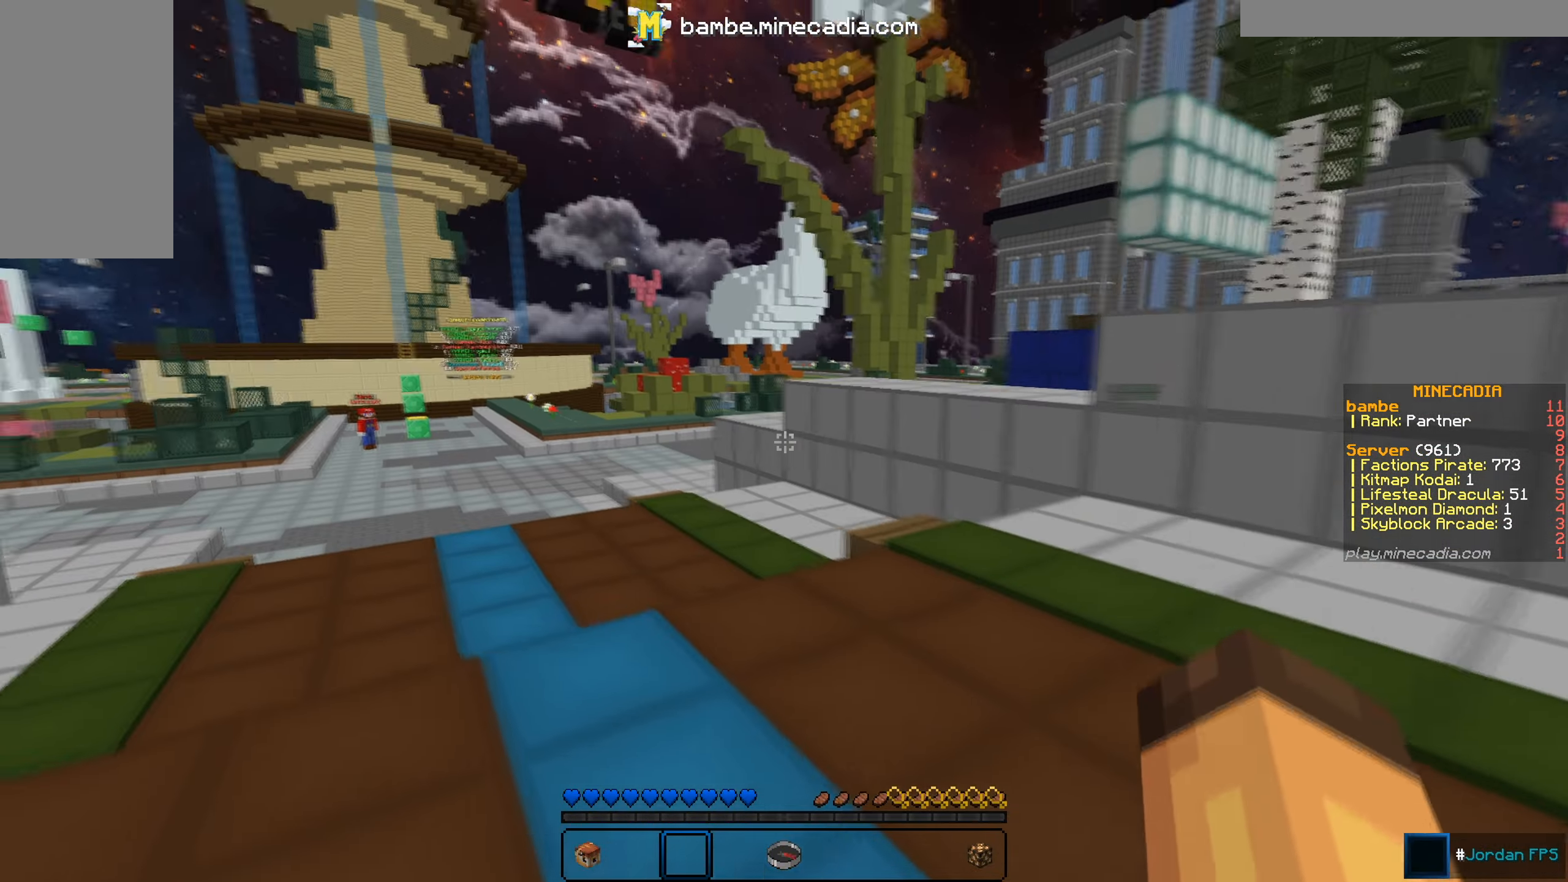
{"dt_ms": 500, "keys": ["w"], "mouse": [], "events": [[116, "a", "up"]]}